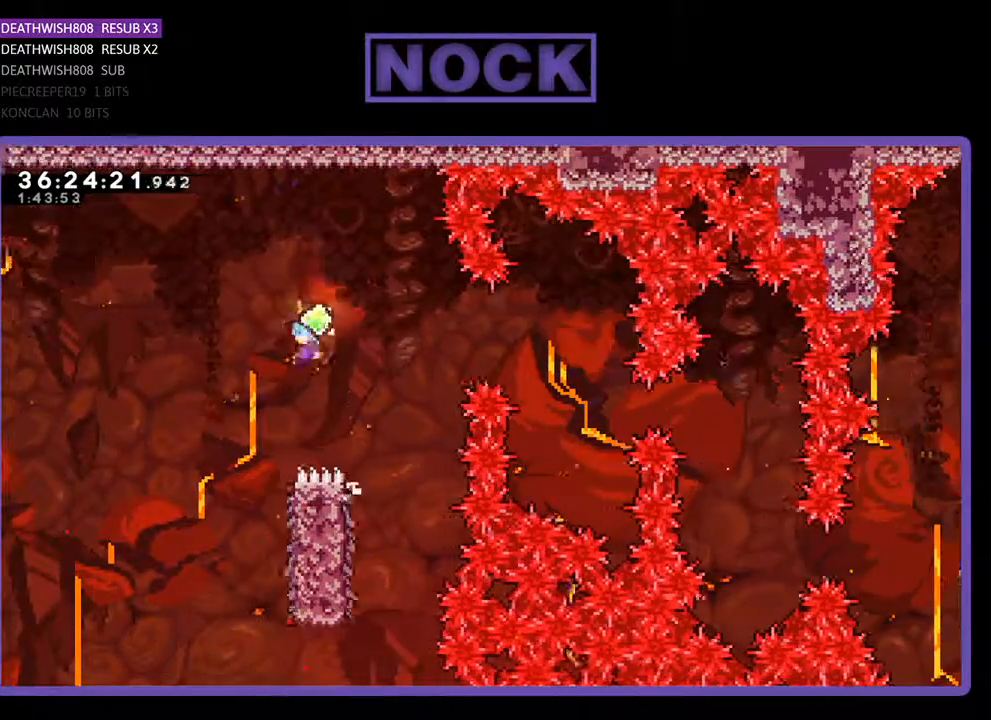
Gameplay with a controller (PlayStation layout); each line is a JSON object with the inputs held at the frame after it. "events" lists button and stick changes between this image and that frame as [ms after this image, input, new state], when the widget could be followed in between. Not read: left_stick right_stick.
{"buttons": ["R2"], "events": [[200, "DPAD_LEFT", "up"], [200, "DPAD_UP", "up"], [300, "DPAD_RIGHT", "down"], [333, "CROSS", "up"], [333, "DPAD_RIGHT", "up"]]}
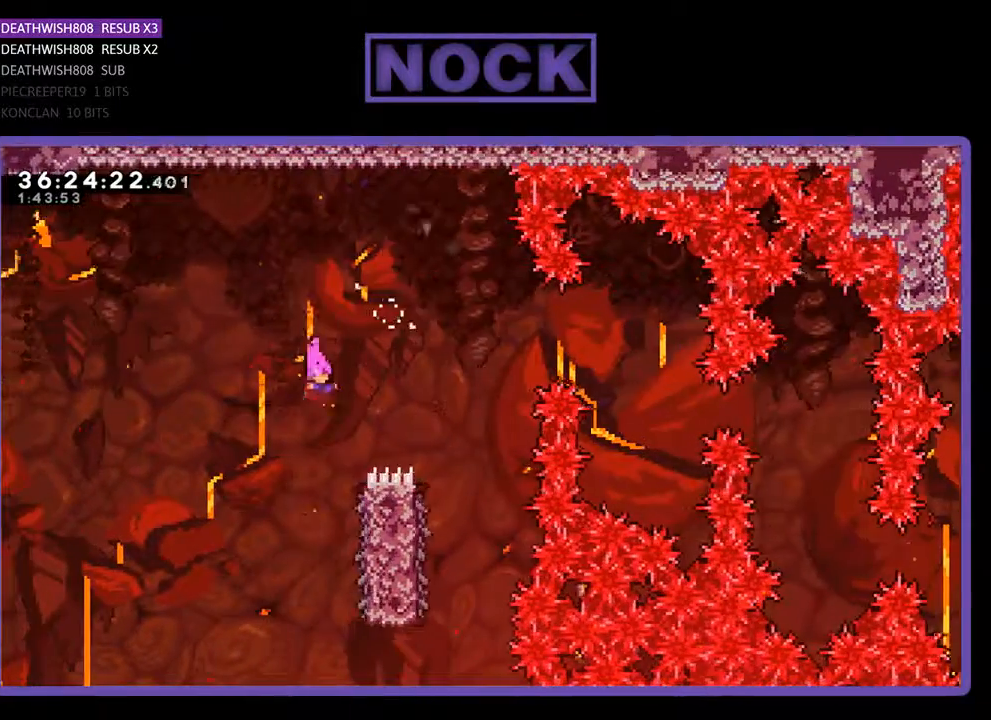
{"buttons": ["R2", "DPAD_UP", "DPAD_RIGHT"], "events": [[267, "DPAD_RIGHT", "down"], [500, "DPAD_UP", "down"]]}
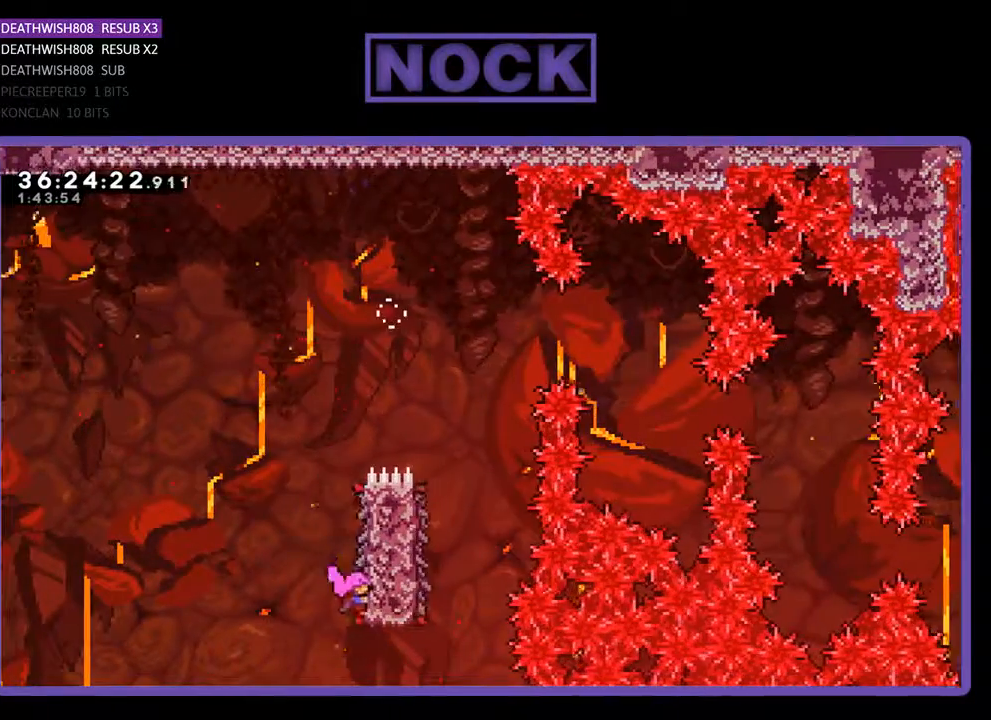
{"buttons": ["CROSS", "R2", "DPAD_UP", "DPAD_RIGHT"], "events": [[133, "DPAD_RIGHT", "up"], [133, "DPAD_UP", "up"], [267, "DPAD_UP", "down"], [467, "CROSS", "down"], [500, "DPAD_RIGHT", "down"]]}
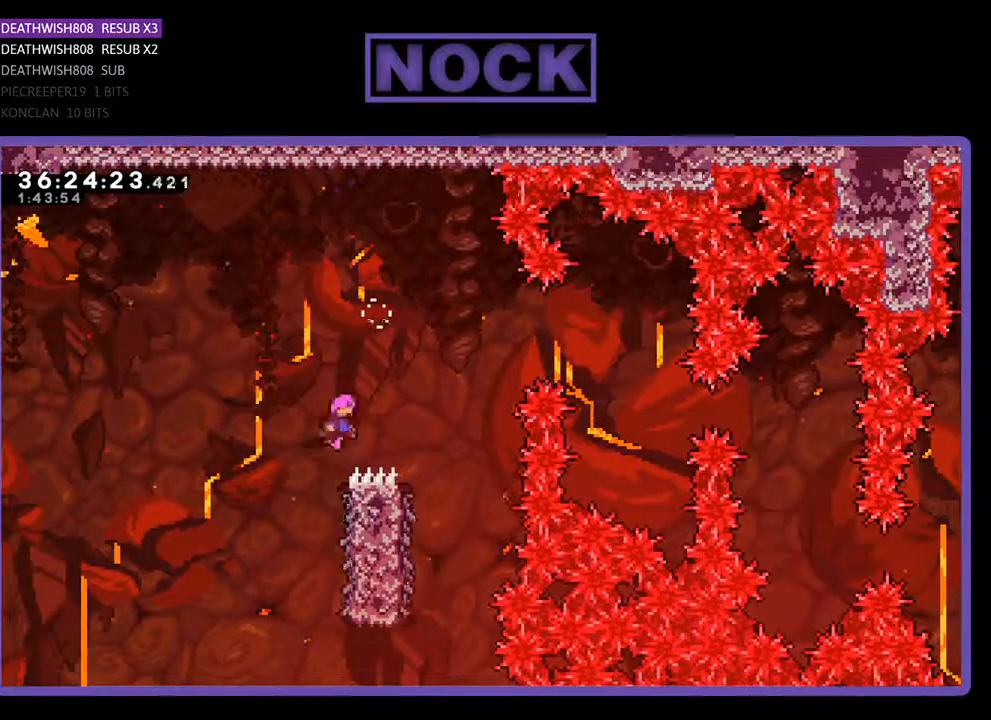
{"buttons": ["R2"], "events": [[167, "DPAD_UP", "up"], [333, "DPAD_RIGHT", "up"], [433, "CROSS", "up"]]}
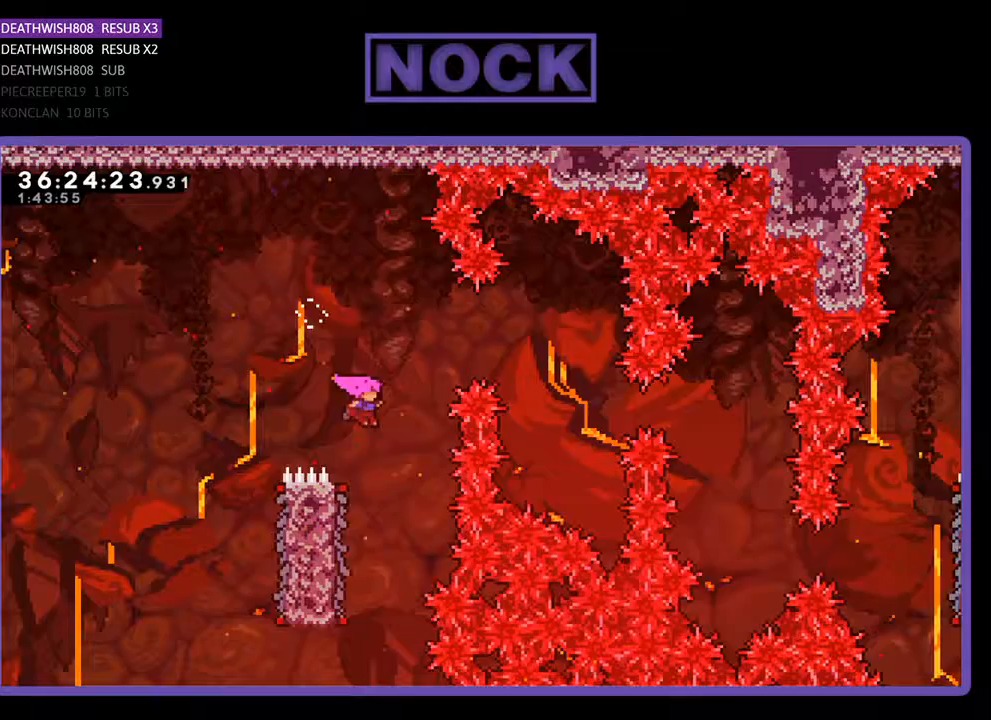
{"buttons": ["R2", "DPAD_LEFT"], "events": [[300, "DPAD_LEFT", "down"]]}
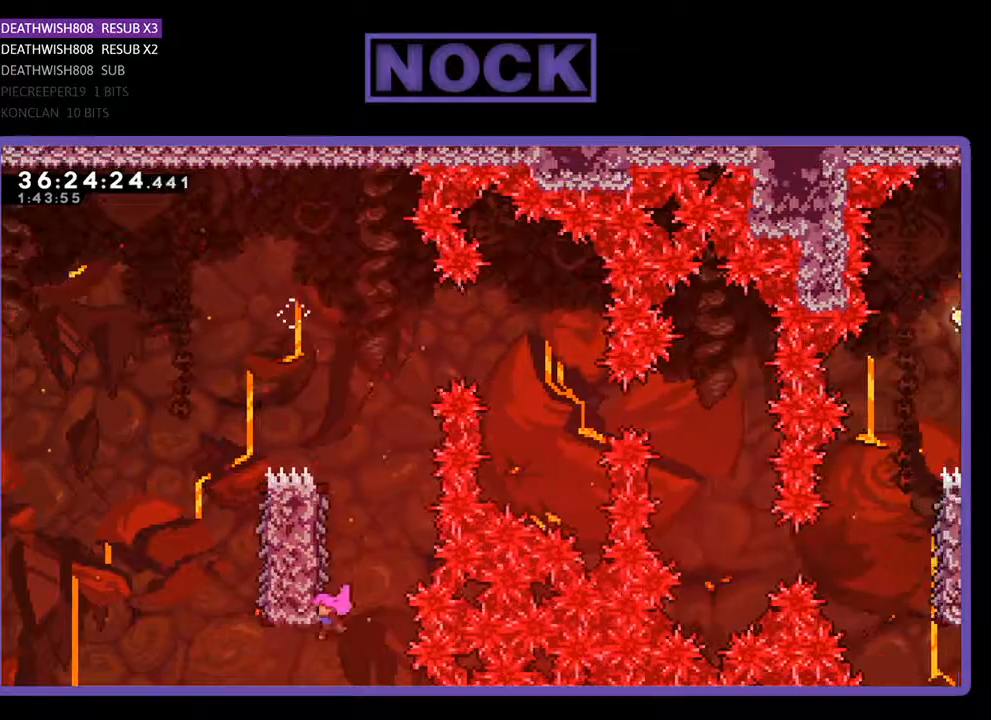
{"buttons": ["R2", "DPAD_UP", "DPAD_RIGHT"], "events": [[100, "DPAD_UP", "down"], [133, "DPAD_LEFT", "up"], [467, "DPAD_RIGHT", "down"]]}
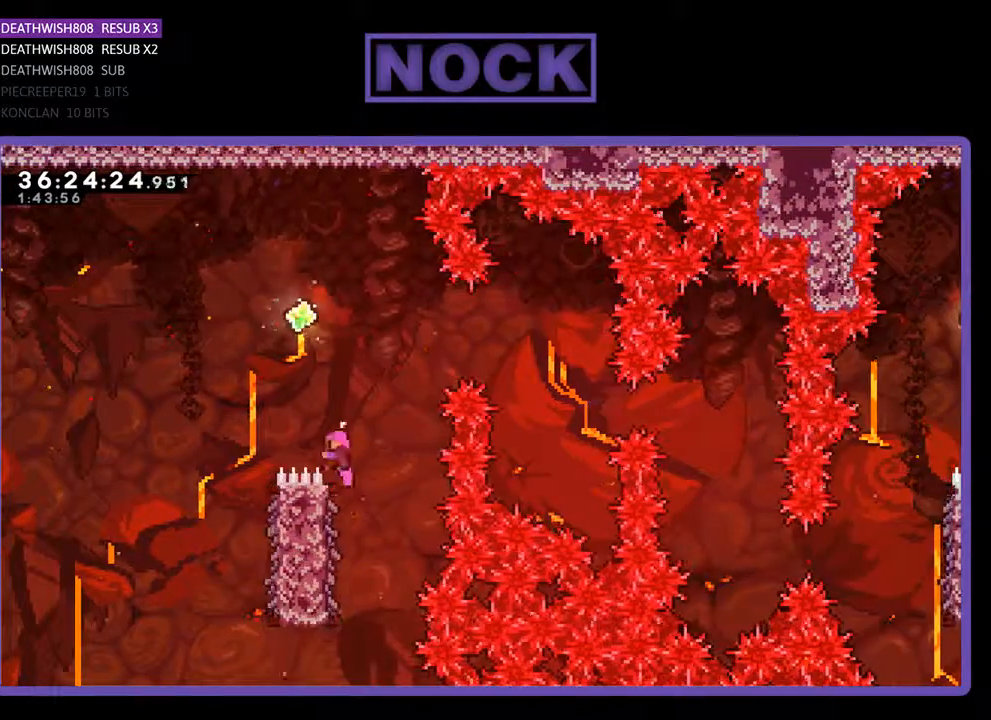
{"buttons": ["CROSS", "R2", "DPAD_UP", "DPAD_RIGHT"], "events": [[33, "CROSS", "down"]]}
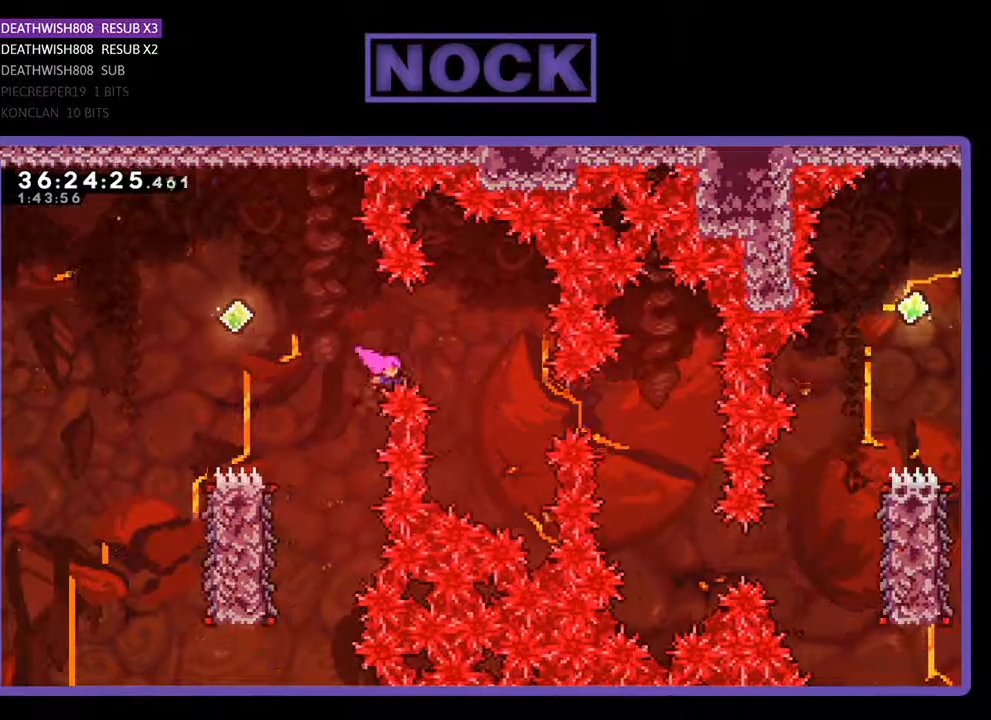
{"buttons": [], "events": [[33, "DPAD_UP", "up"], [133, "CROSS", "up"], [133, "DPAD_RIGHT", "up"], [133, "R2", "up"]]}
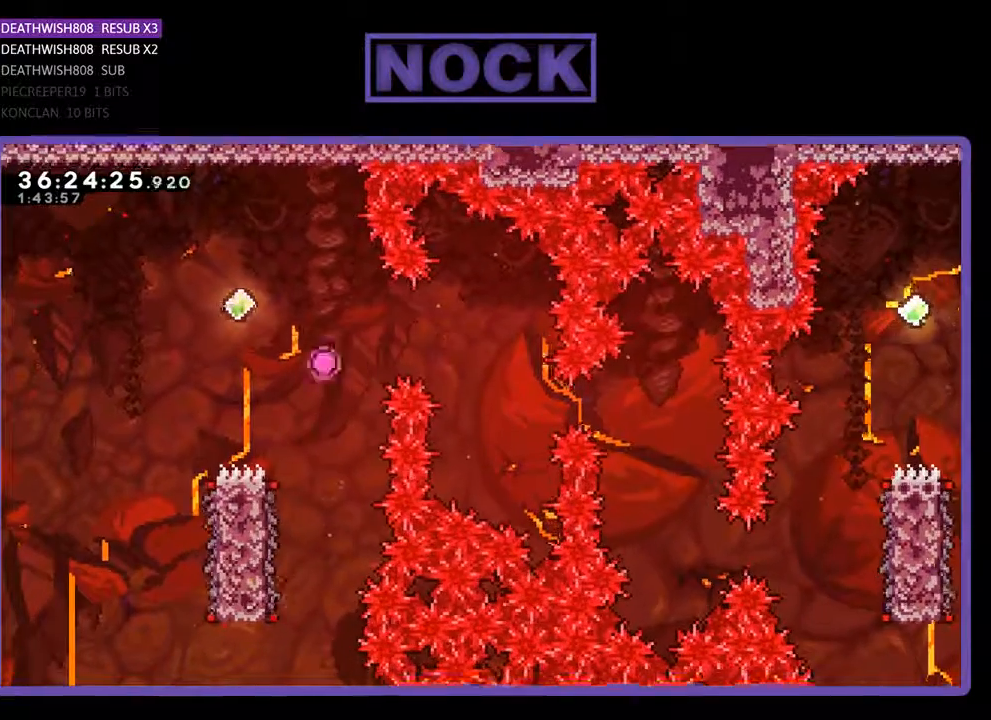
{"buttons": [], "events": []}
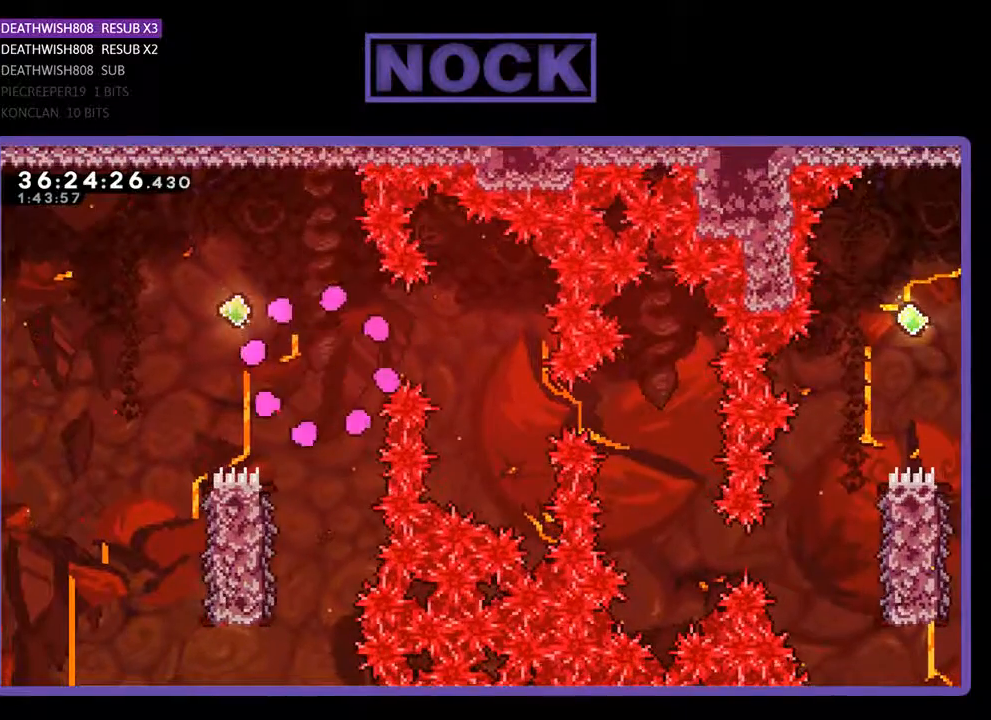
{"buttons": ["R2"], "events": [[33, "R2", "down"]]}
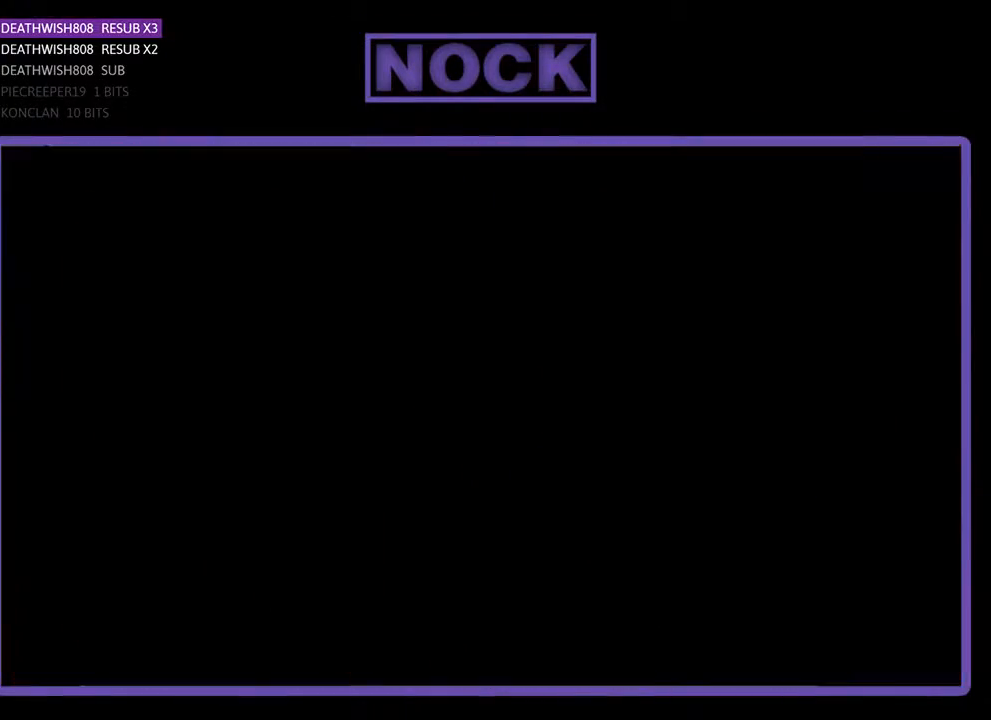
{"buttons": ["R2"], "events": []}
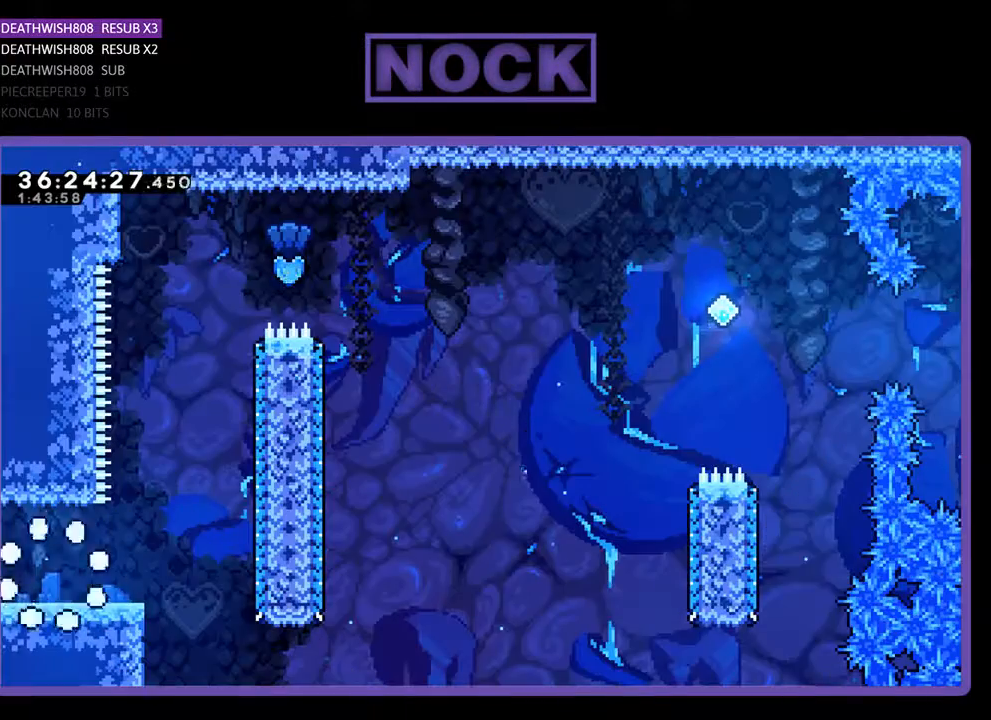
{"buttons": ["R2", "DPAD_RIGHT"], "events": [[67, "DPAD_RIGHT", "down"]]}
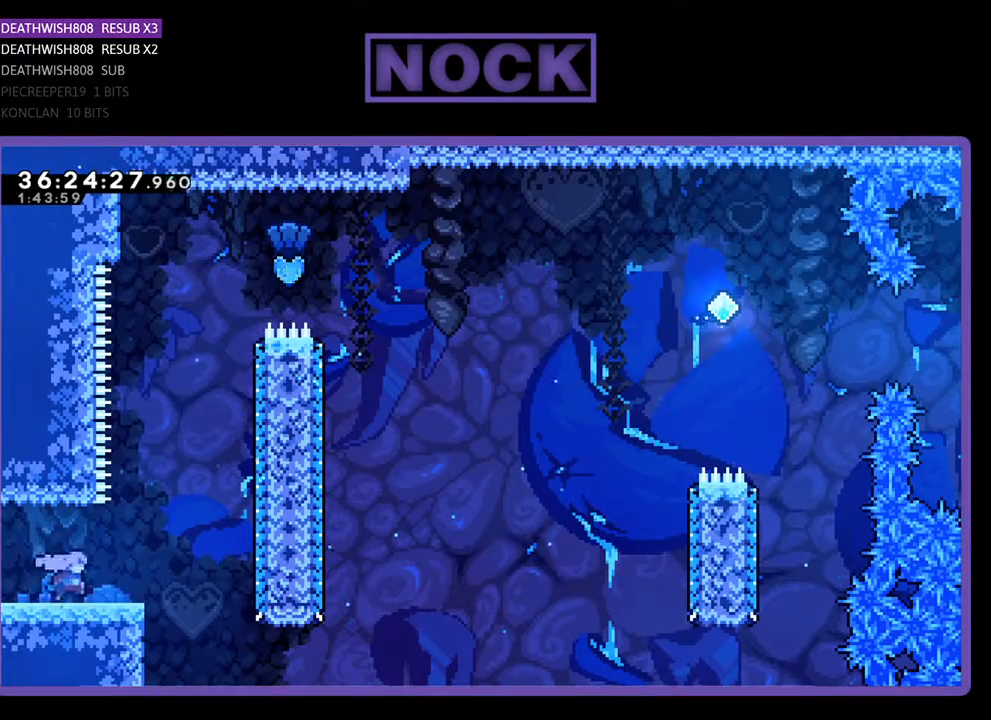
{"buttons": ["CIRCLE", "R2", "DPAD_UP"], "events": [[67, "CROSS", "down"], [200, "DPAD_UP", "down"], [267, "DPAD_RIGHT", "up"], [400, "CROSS", "up"], [500, "CIRCLE", "down"]]}
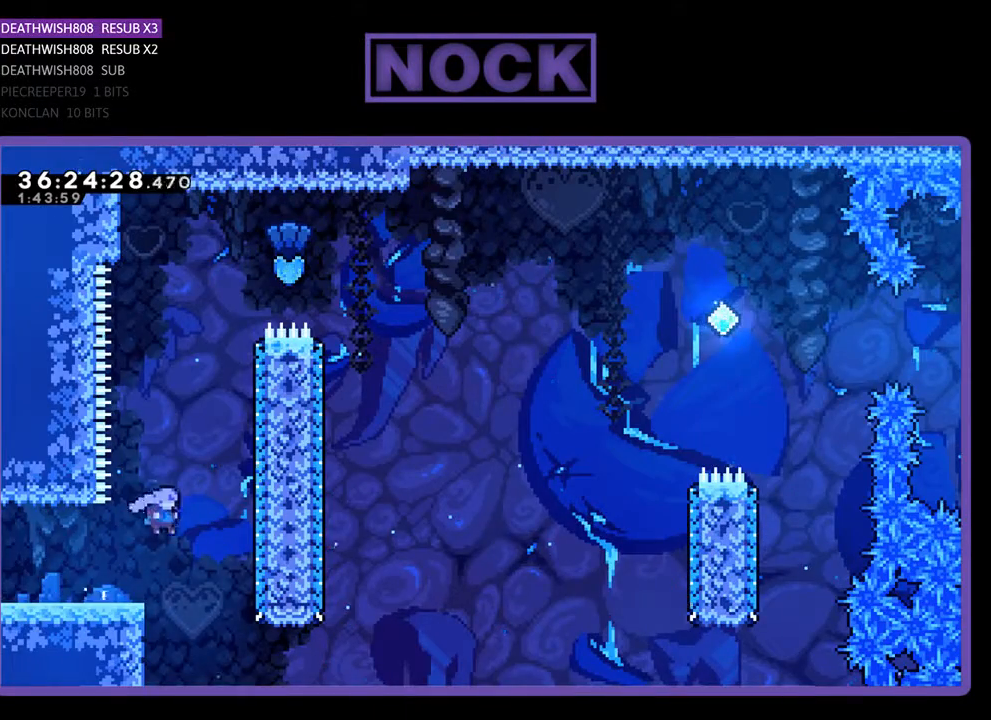
{"buttons": ["CIRCLE", "R2", "DPAD_UP", "DPAD_RIGHT"], "events": [[333, "CIRCLE", "up"], [400, "DPAD_RIGHT", "down"], [467, "CIRCLE", "down"]]}
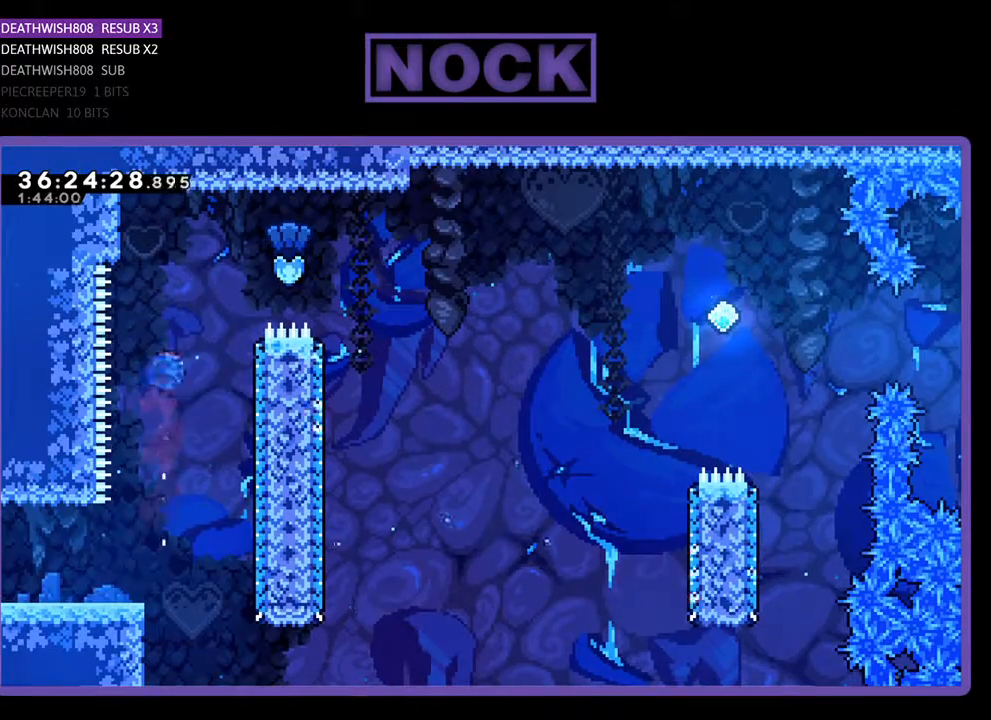
{"buttons": ["R2", "DPAD_RIGHT"], "events": [[367, "DPAD_UP", "up"], [400, "CIRCLE", "up"]]}
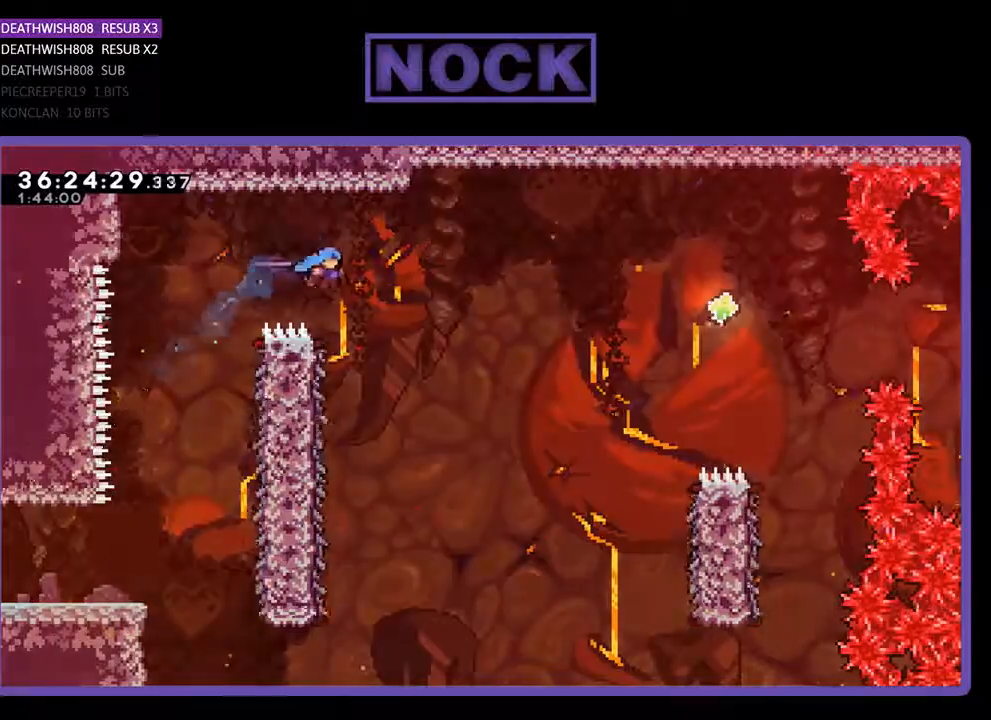
{"buttons": ["R2", "DPAD_LEFT"], "events": [[100, "DPAD_RIGHT", "up"], [333, "DPAD_LEFT", "down"]]}
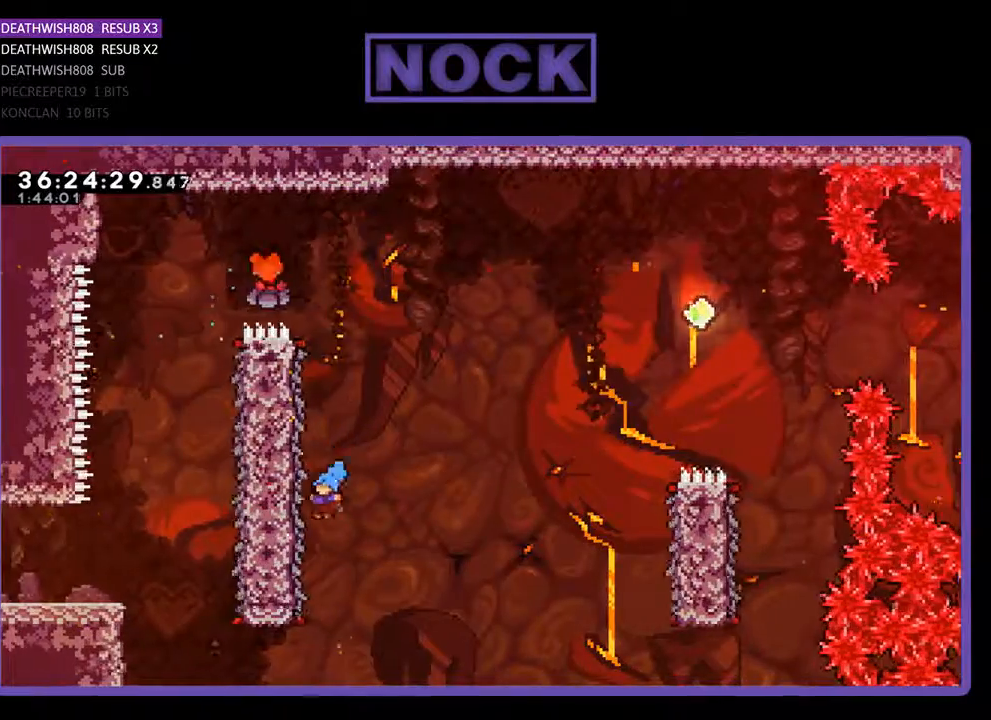
{"buttons": ["R2", "DPAD_UP"], "events": [[233, "DPAD_UP", "down"], [333, "DPAD_LEFT", "up"]]}
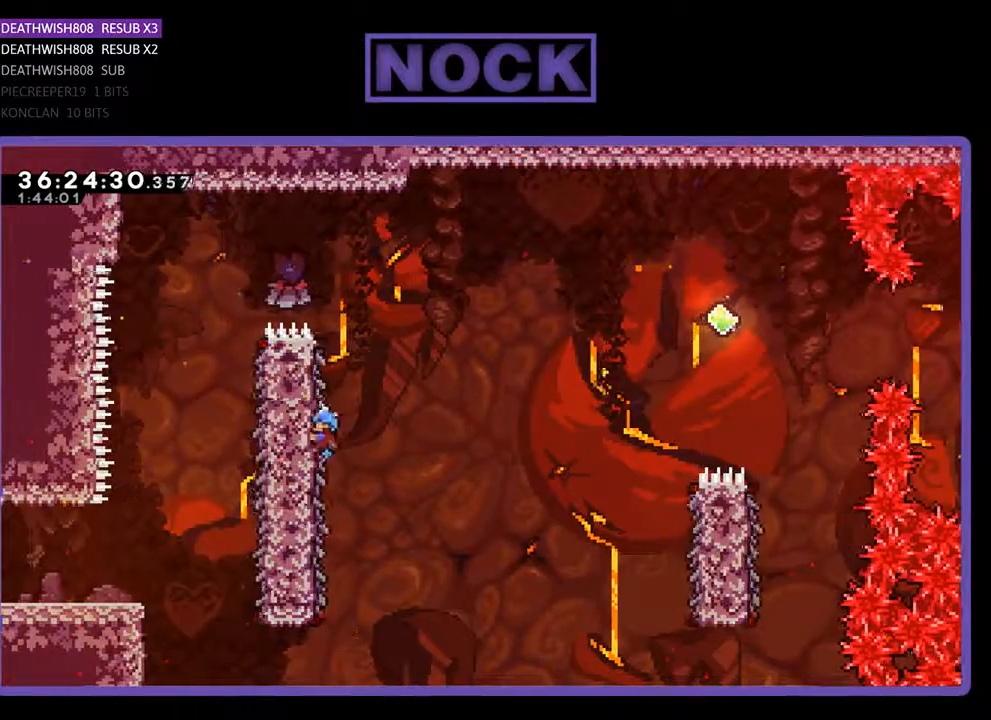
{"buttons": ["CROSS", "R2", "DPAD_UP", "DPAD_RIGHT"], "events": [[67, "DPAD_RIGHT", "down"], [167, "CROSS", "down"]]}
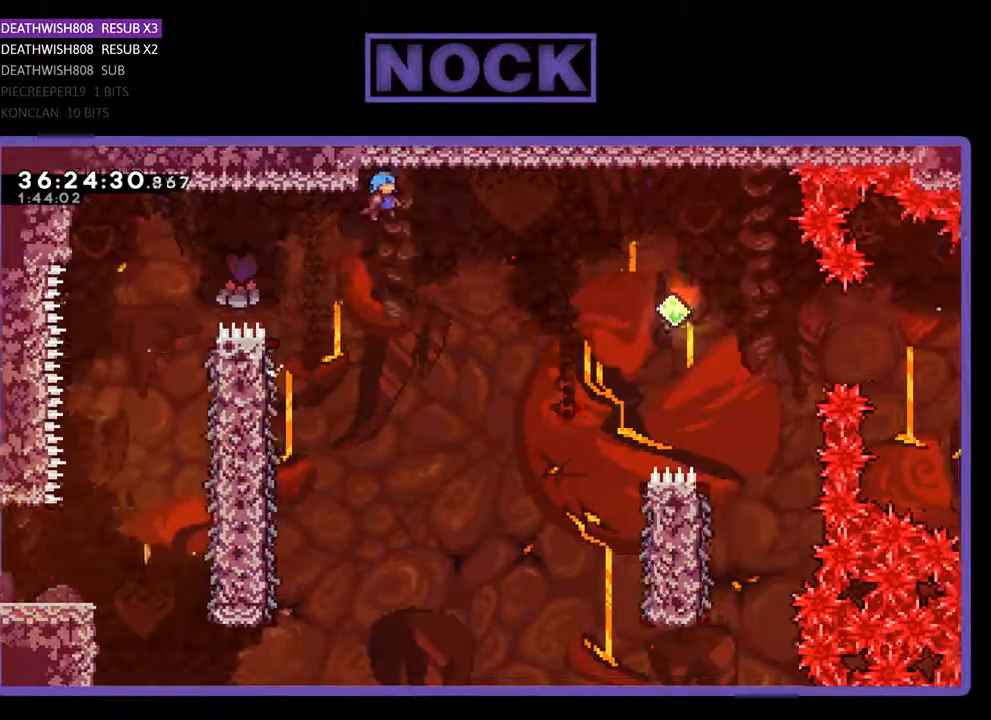
{"buttons": ["CROSS", "R2", "DPAD_RIGHT"], "events": [[200, "DPAD_UP", "up"]]}
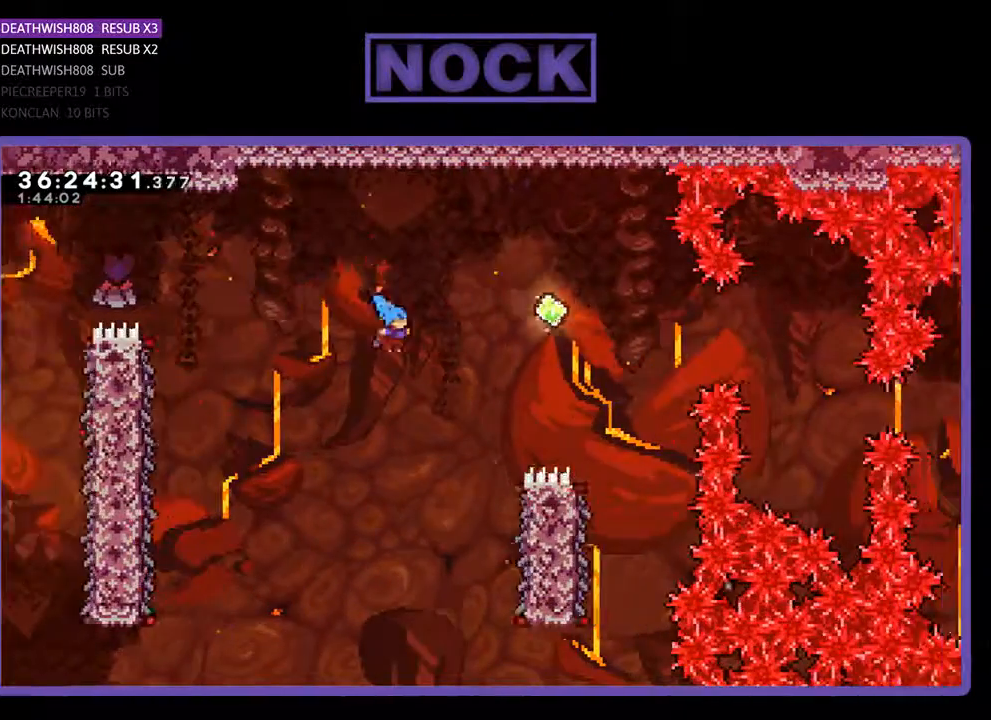
{"buttons": ["R2", "DPAD_DOWN"], "events": [[300, "CROSS", "up"], [433, "DPAD_RIGHT", "up"], [500, "DPAD_DOWN", "down"]]}
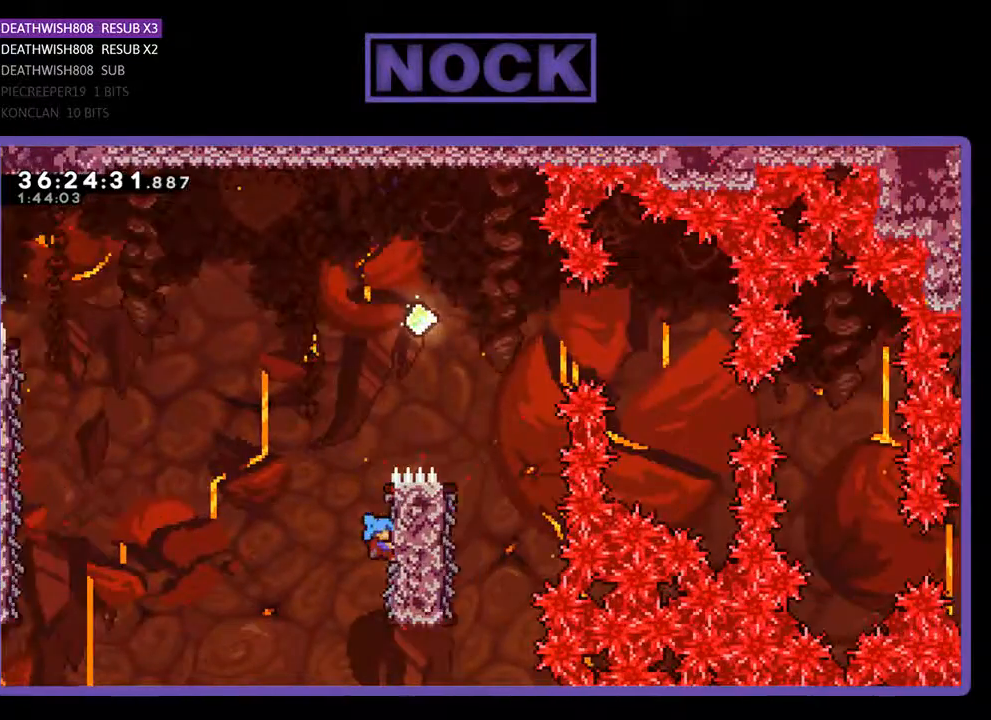
{"buttons": ["CROSS", "R2", "DPAD_UP", "DPAD_RIGHT"], "events": [[33, "DPAD_RIGHT", "down"], [133, "DPAD_DOWN", "up"], [167, "DPAD_UP", "down"], [233, "DPAD_RIGHT", "up"], [333, "CROSS", "down"], [400, "DPAD_RIGHT", "down"]]}
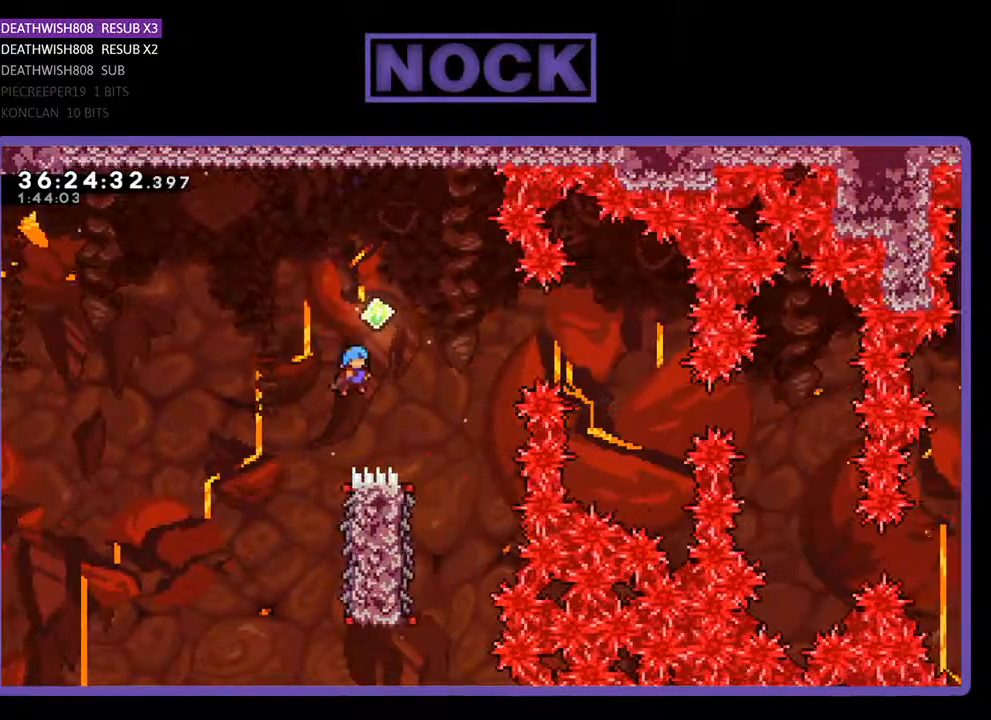
{"buttons": ["R2", "DPAD_LEFT"], "events": [[233, "DPAD_UP", "up"], [333, "DPAD_RIGHT", "up"], [400, "CROSS", "up"], [433, "DPAD_LEFT", "down"]]}
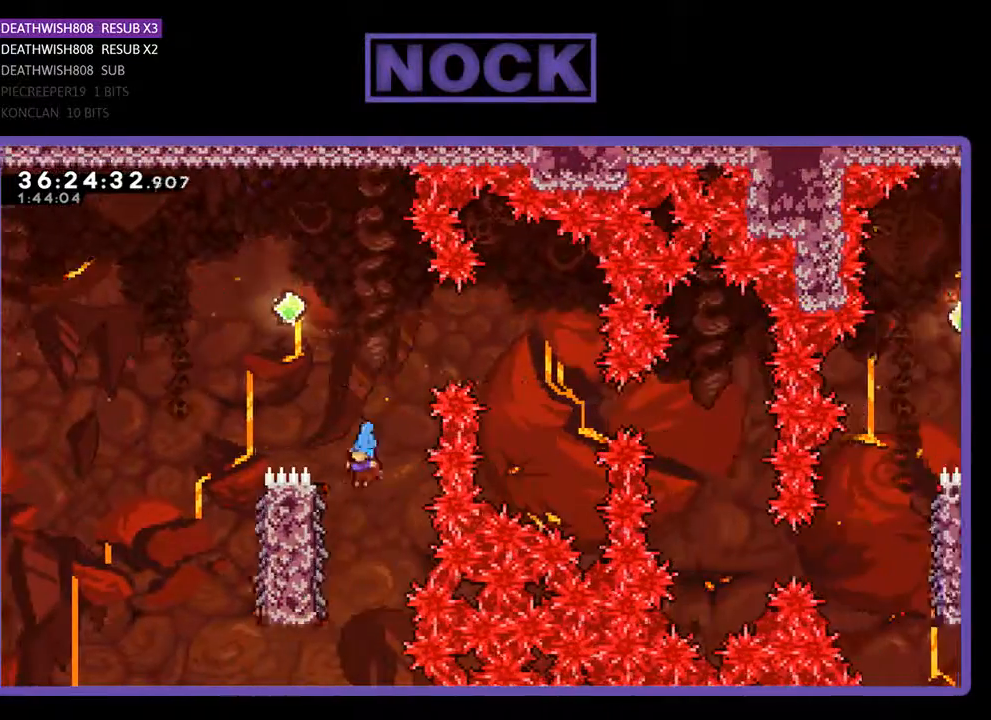
{"buttons": ["R2", "DPAD_UP"], "events": [[300, "DPAD_UP", "down"], [333, "DPAD_LEFT", "up"]]}
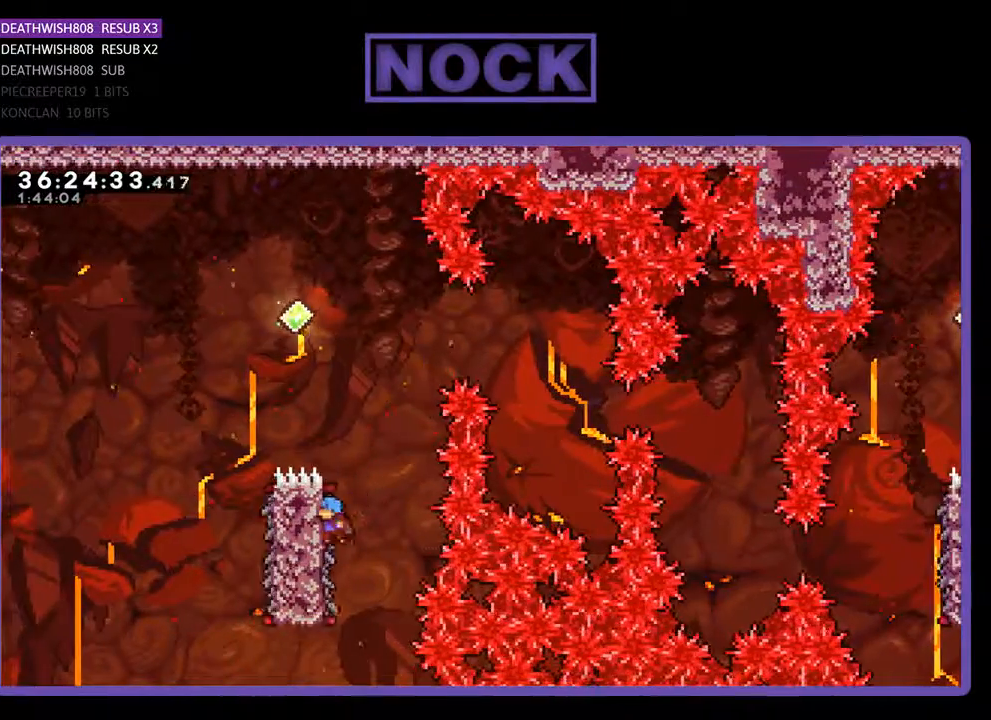
{"buttons": ["CROSS", "R2", "DPAD_UP", "DPAD_LEFT"], "events": [[67, "CROSS", "down"], [267, "DPAD_LEFT", "down"]]}
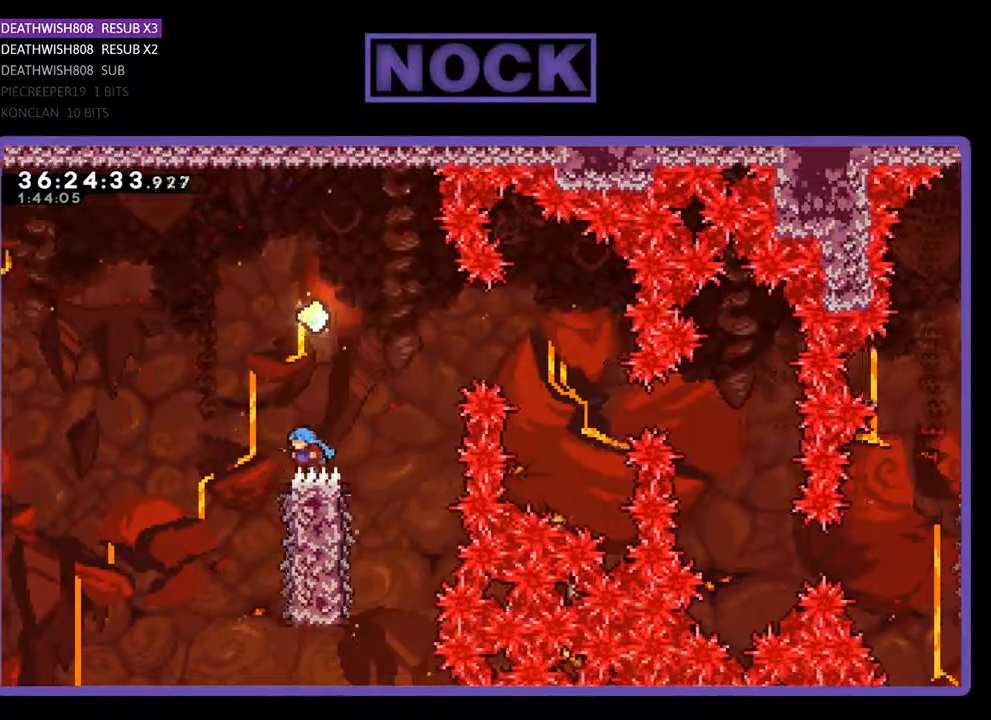
{"buttons": [], "events": [[100, "DPAD_LEFT", "up"], [100, "DPAD_UP", "up"], [133, "CROSS", "up"], [300, "DPAD_RIGHT", "down"], [400, "DPAD_RIGHT", "up"], [467, "R2", "up"]]}
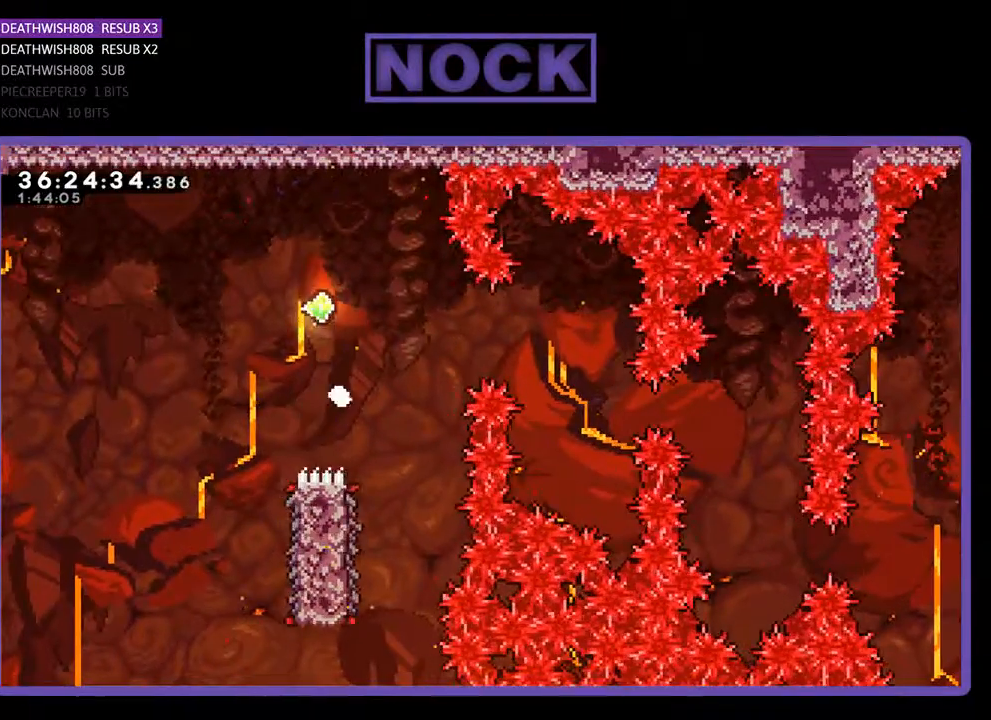
{"buttons": [], "events": []}
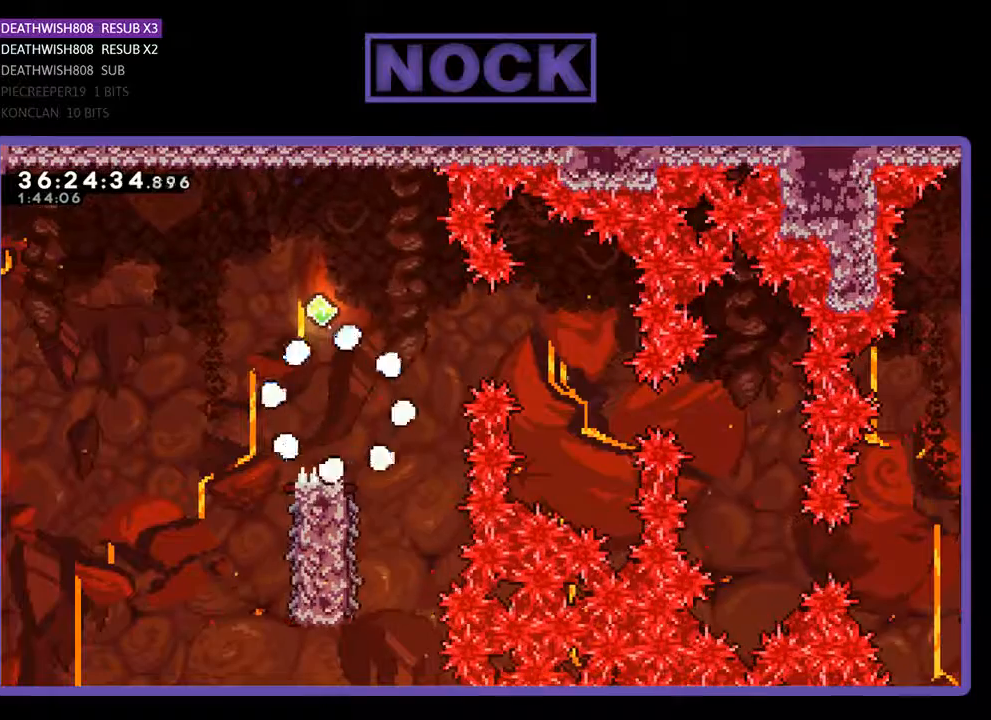
{"buttons": ["R2"], "events": [[433, "R2", "down"]]}
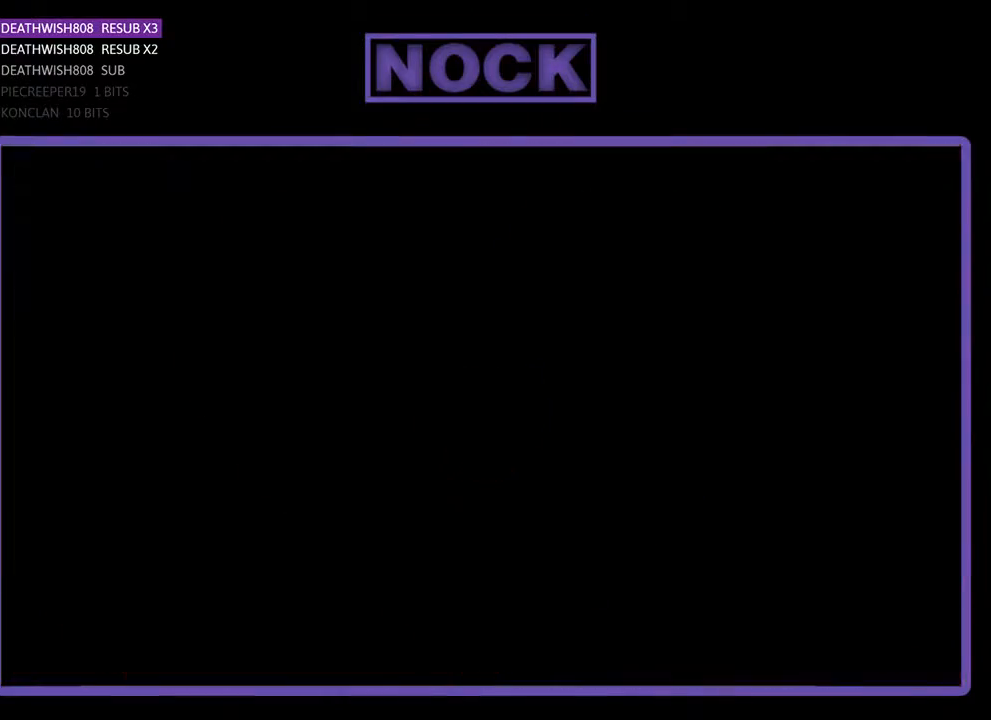
{"buttons": ["R2", "DPAD_RIGHT"], "events": [[333, "DPAD_RIGHT", "down"]]}
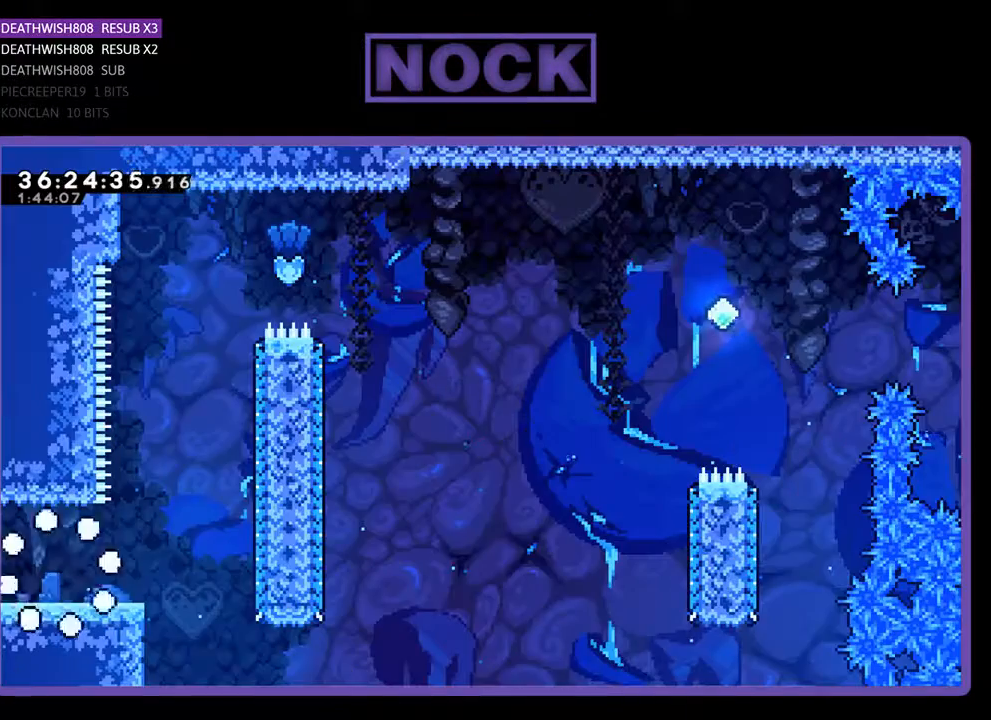
{"buttons": ["R2", "DPAD_RIGHT"], "events": []}
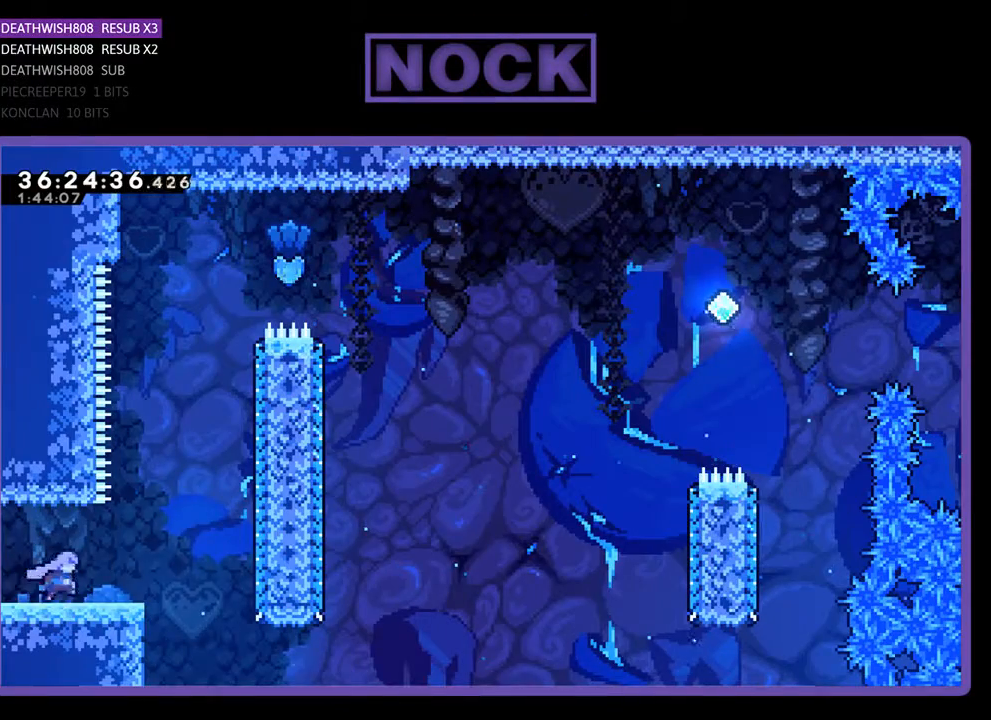
{"buttons": ["CROSS", "R2", "DPAD_UP"], "events": [[233, "CROSS", "down"], [267, "DPAD_UP", "down"], [300, "DPAD_RIGHT", "up"]]}